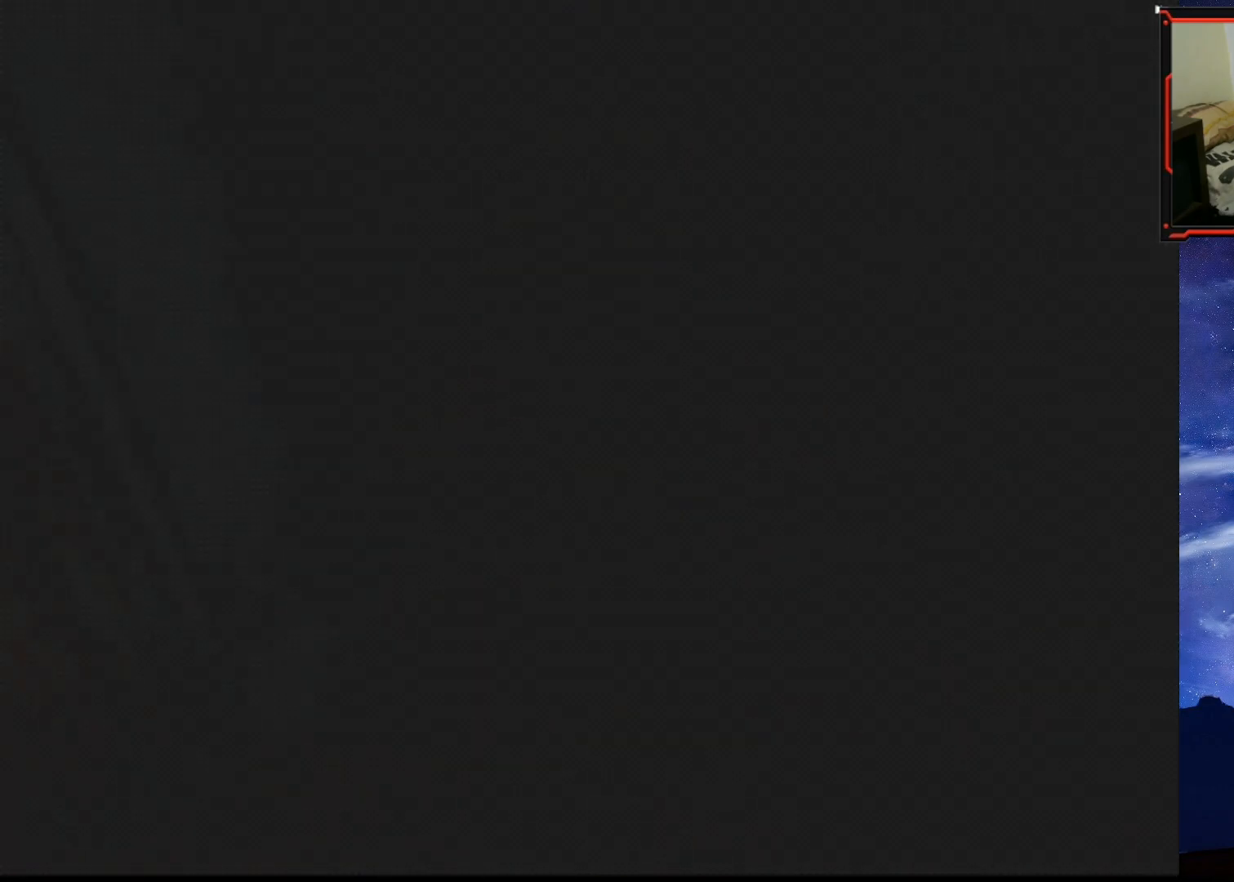
Gameplay with a controller (PlayStation layout); each line is a JSON object with the inputs held at the frame after it. "events" lists button and stick changes between this image and that frame as [ms after this image, input, new state], when the widget could be followed in between. Not read: left_stick.
{"buttons": [], "right_stick": "center", "events": [[17, "SQUARE", "up"]]}
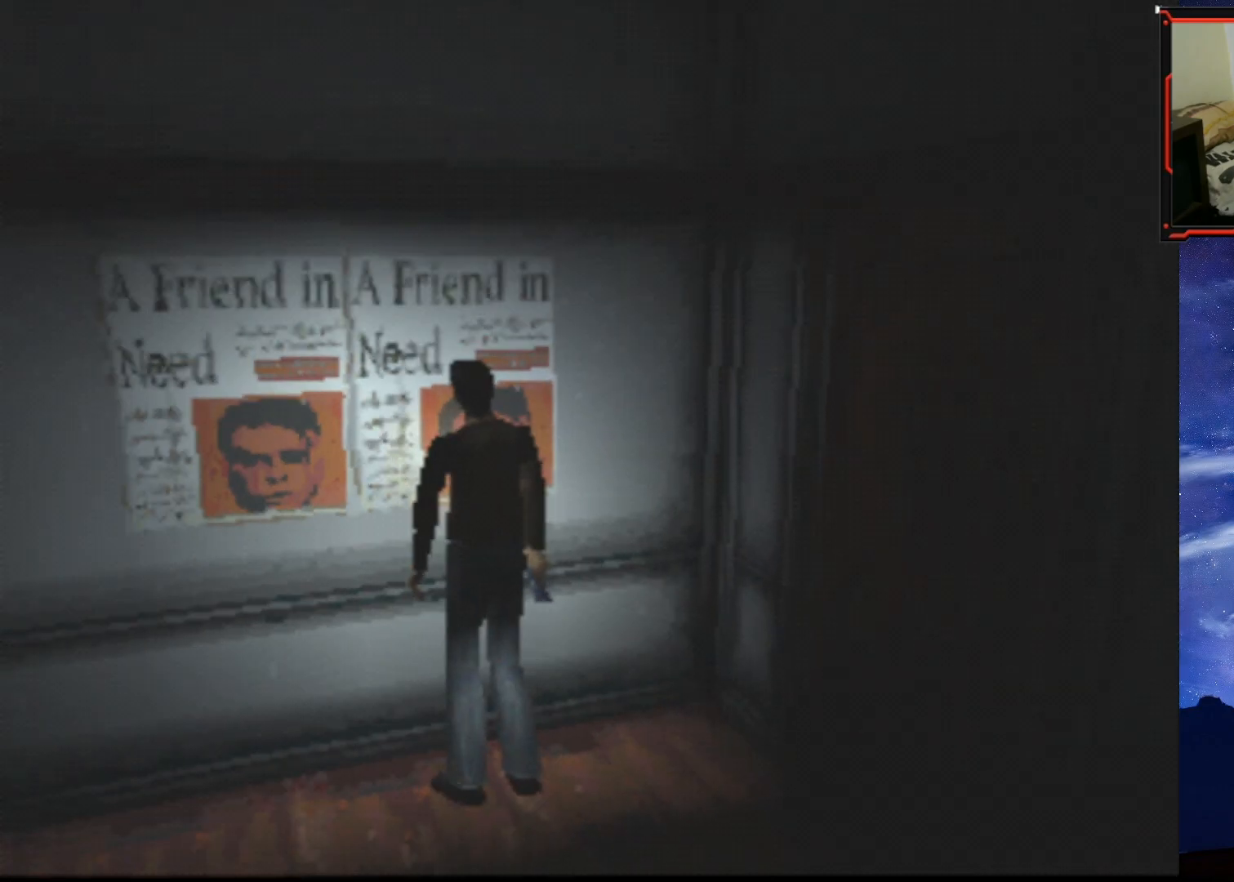
{"buttons": ["DPAD_RIGHT"], "right_stick": "center", "events": [[233, "DPAD_RIGHT", "down"]]}
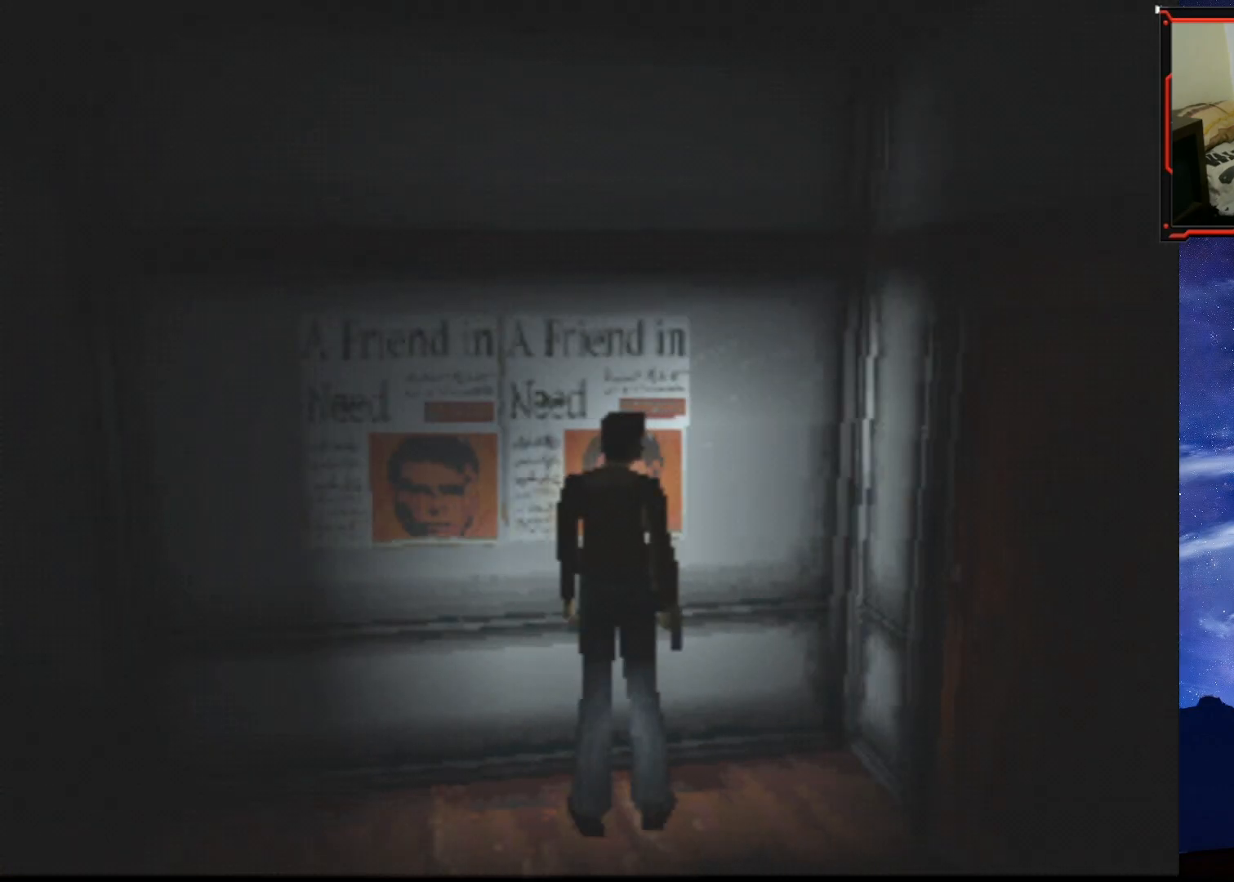
{"buttons": ["SQUARE", "DPAD_UP"], "right_stick": "center", "events": [[367, "DPAD_UP", "down"], [467, "SQUARE", "down"], [500, "DPAD_RIGHT", "up"]]}
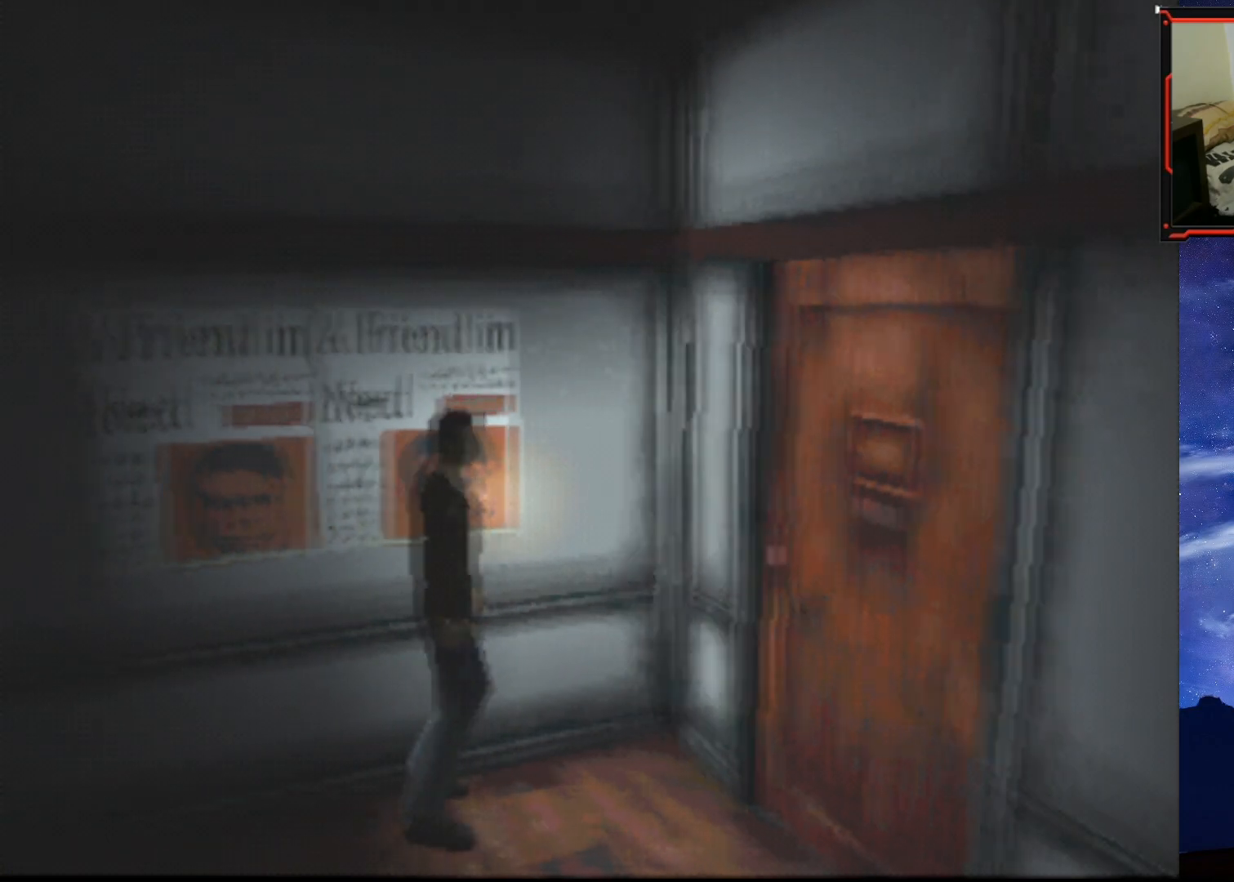
{"buttons": ["CROSS", "SQUARE", "DPAD_UP"], "right_stick": "center", "events": [[301, "DPAD_RIGHT", "down"], [418, "CROSS", "down"], [501, "DPAD_RIGHT", "up"]]}
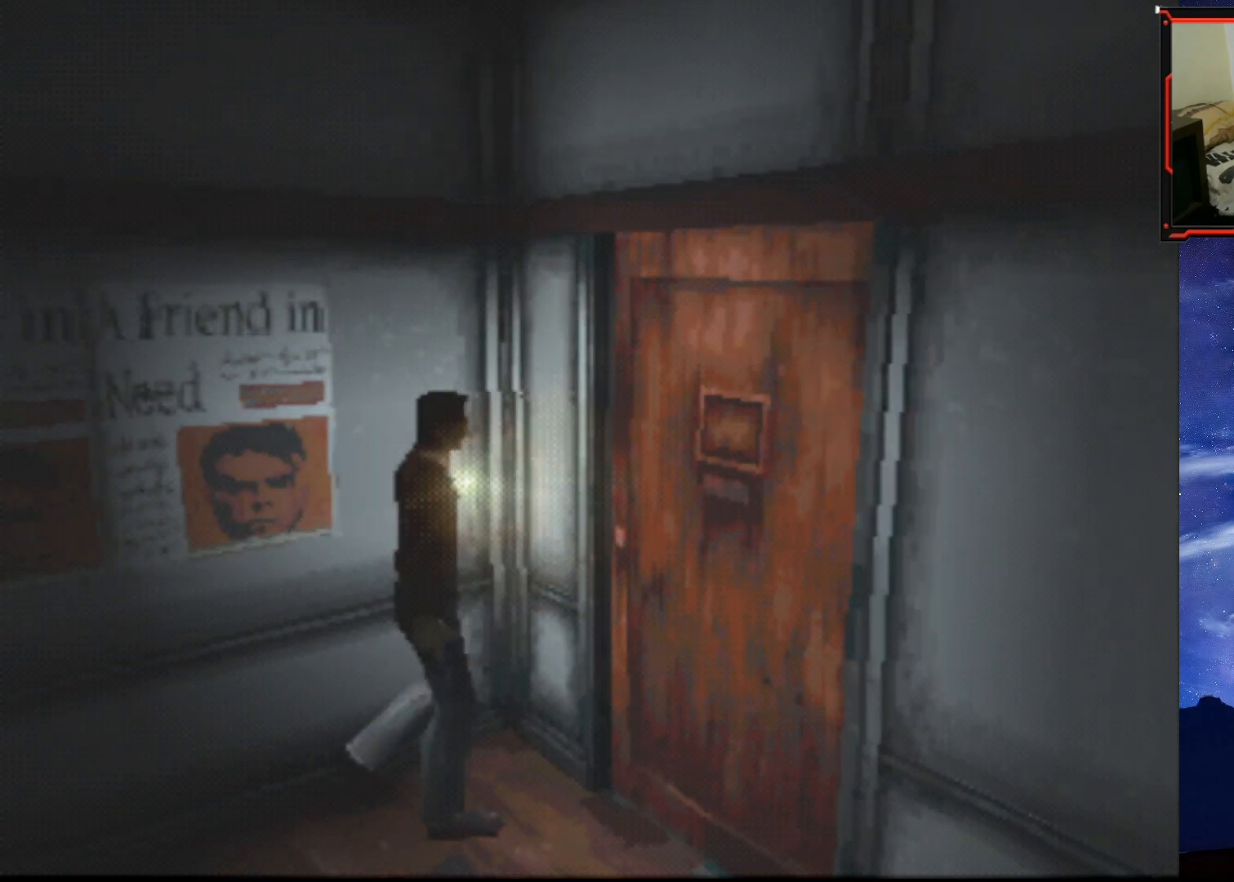
{"buttons": ["CROSS", "DPAD_UP", "DPAD_LEFT"], "right_stick": "center", "events": [[100, "CROSS", "up"], [133, "SQUARE", "up"], [150, "DPAD_RIGHT", "down"], [250, "CROSS", "down"], [317, "DPAD_RIGHT", "up"], [367, "CROSS", "up"], [450, "CROSS", "down"], [467, "DPAD_LEFT", "down"]]}
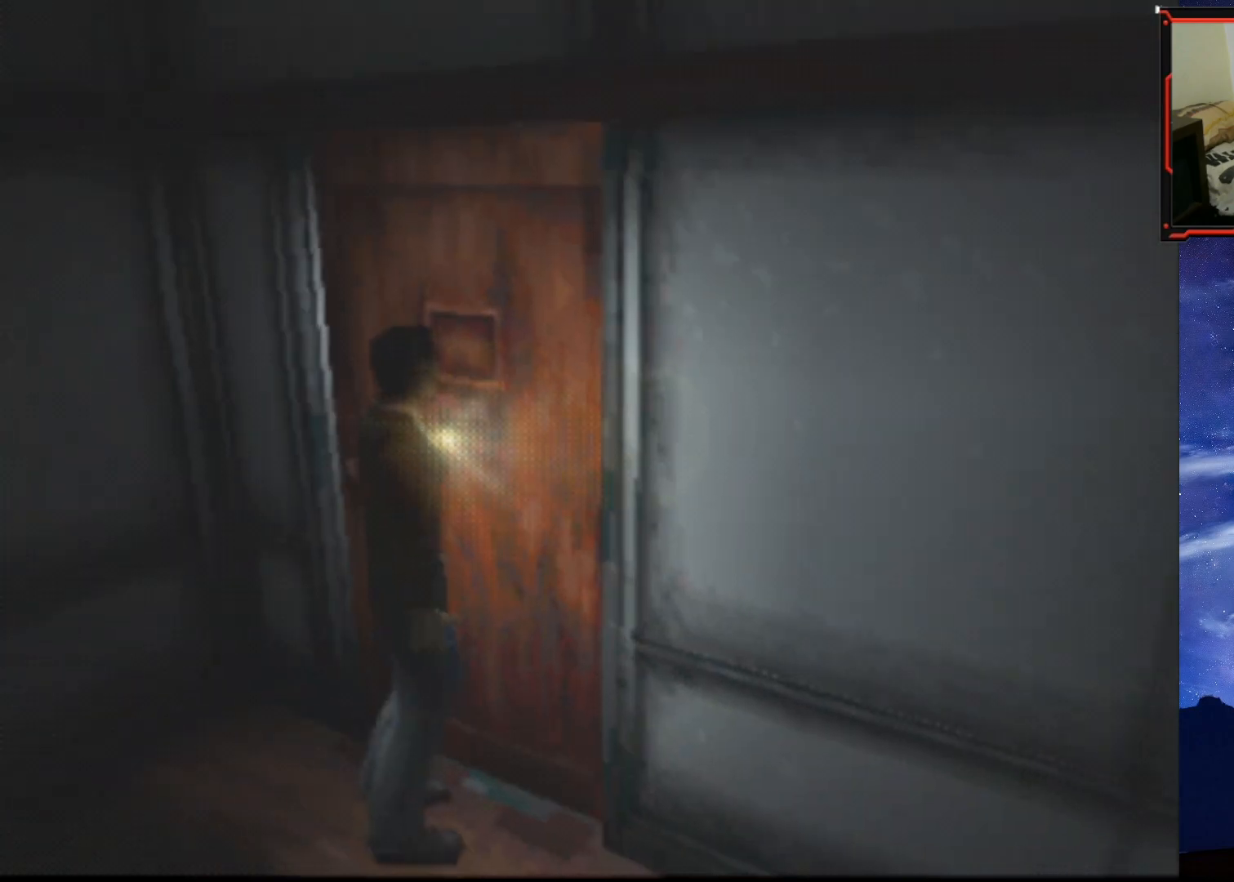
{"buttons": [], "right_stick": "center", "events": [[33, "CROSS", "up"], [150, "DPAD_UP", "up"], [183, "DPAD_LEFT", "up"]]}
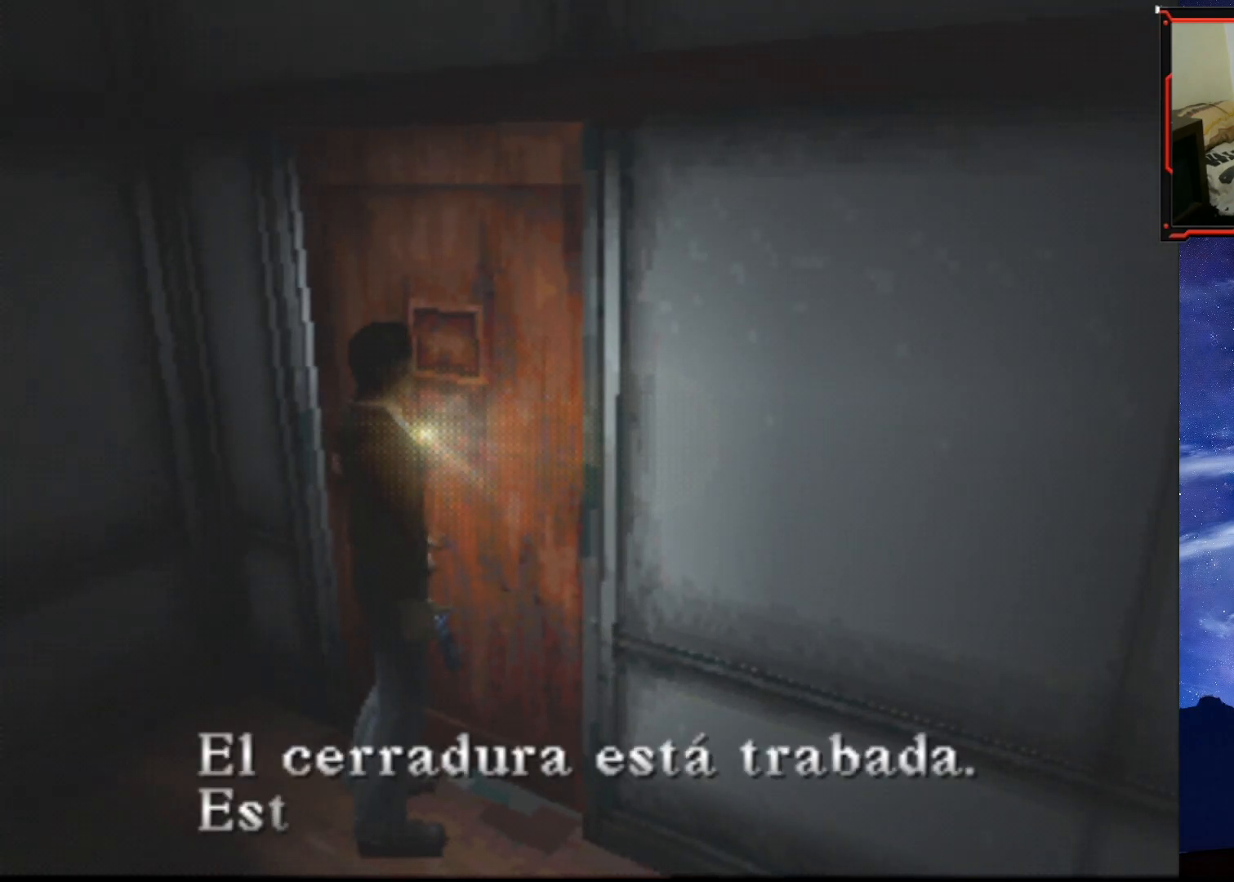
{"buttons": ["DPAD_RIGHT"], "right_stick": "center", "events": [[184, "CROSS", "down"], [350, "CROSS", "up"], [450, "DPAD_RIGHT", "down"]]}
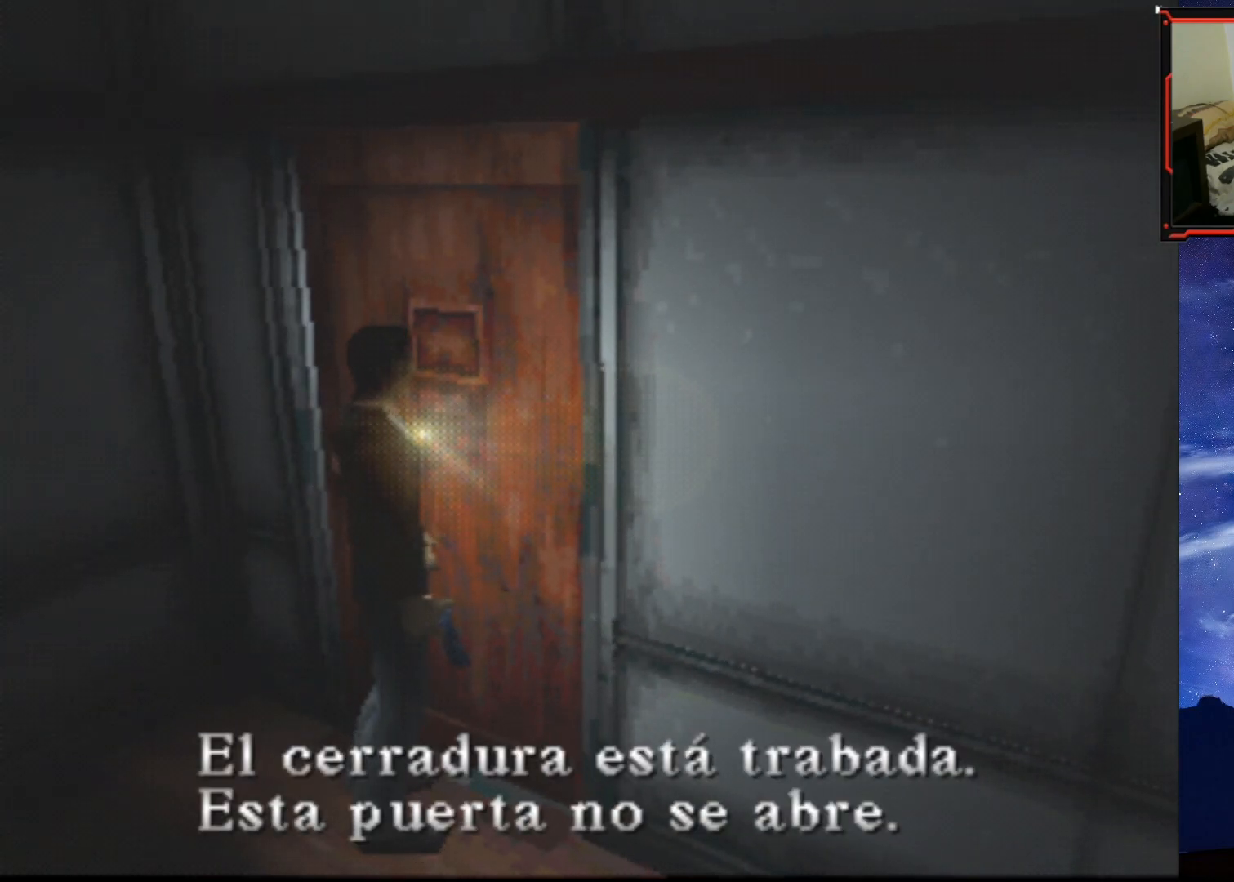
{"buttons": ["SQUARE", "DPAD_RIGHT"], "right_stick": "center", "events": [[183, "CROSS", "down"], [316, "CROSS", "up"], [433, "SQUARE", "down"]]}
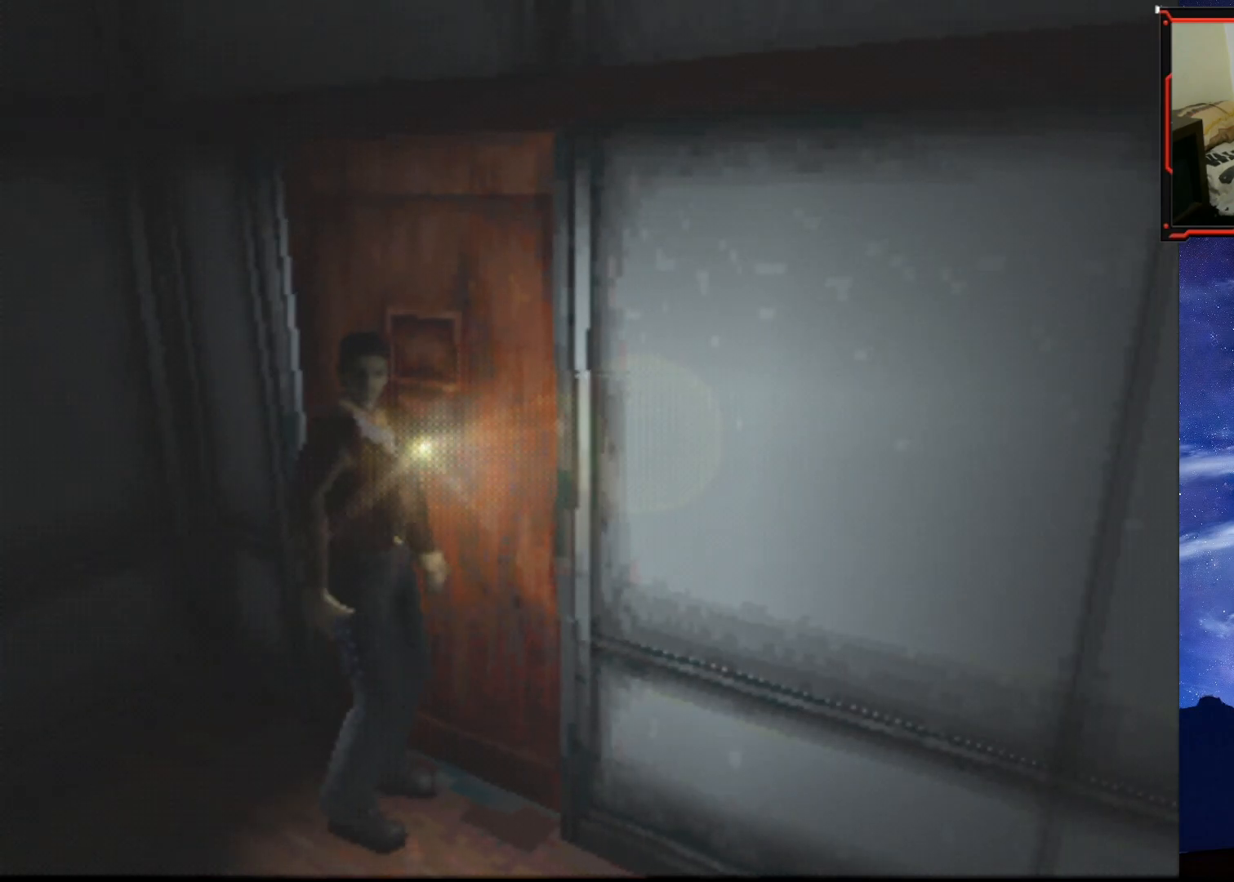
{"buttons": ["SQUARE", "DPAD_UP"], "right_stick": "center", "events": [[167, "DPAD_UP", "down"], [201, "DPAD_RIGHT", "up"]]}
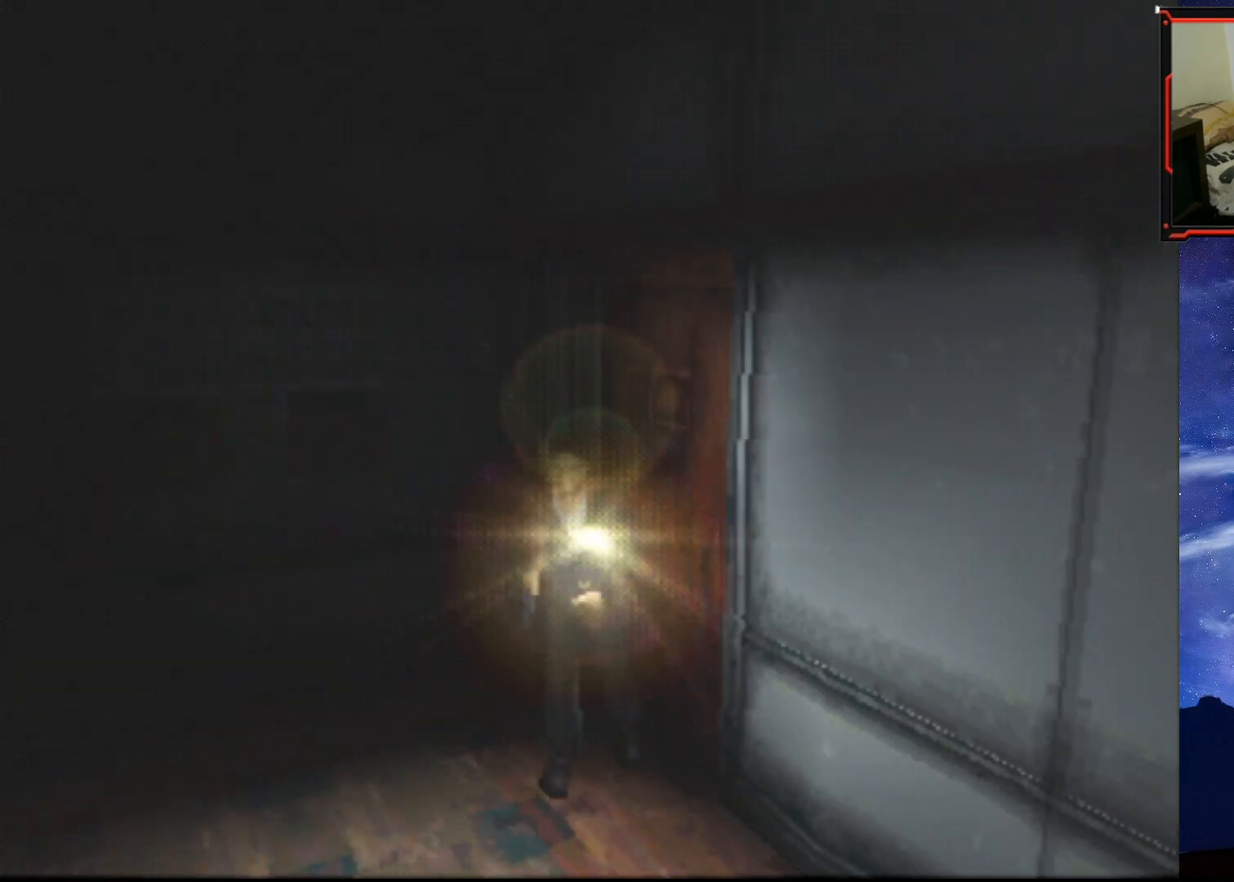
{"buttons": ["SQUARE", "DPAD_UP", "DPAD_RIGHT"], "right_stick": "center", "events": [[467, "DPAD_RIGHT", "down"]]}
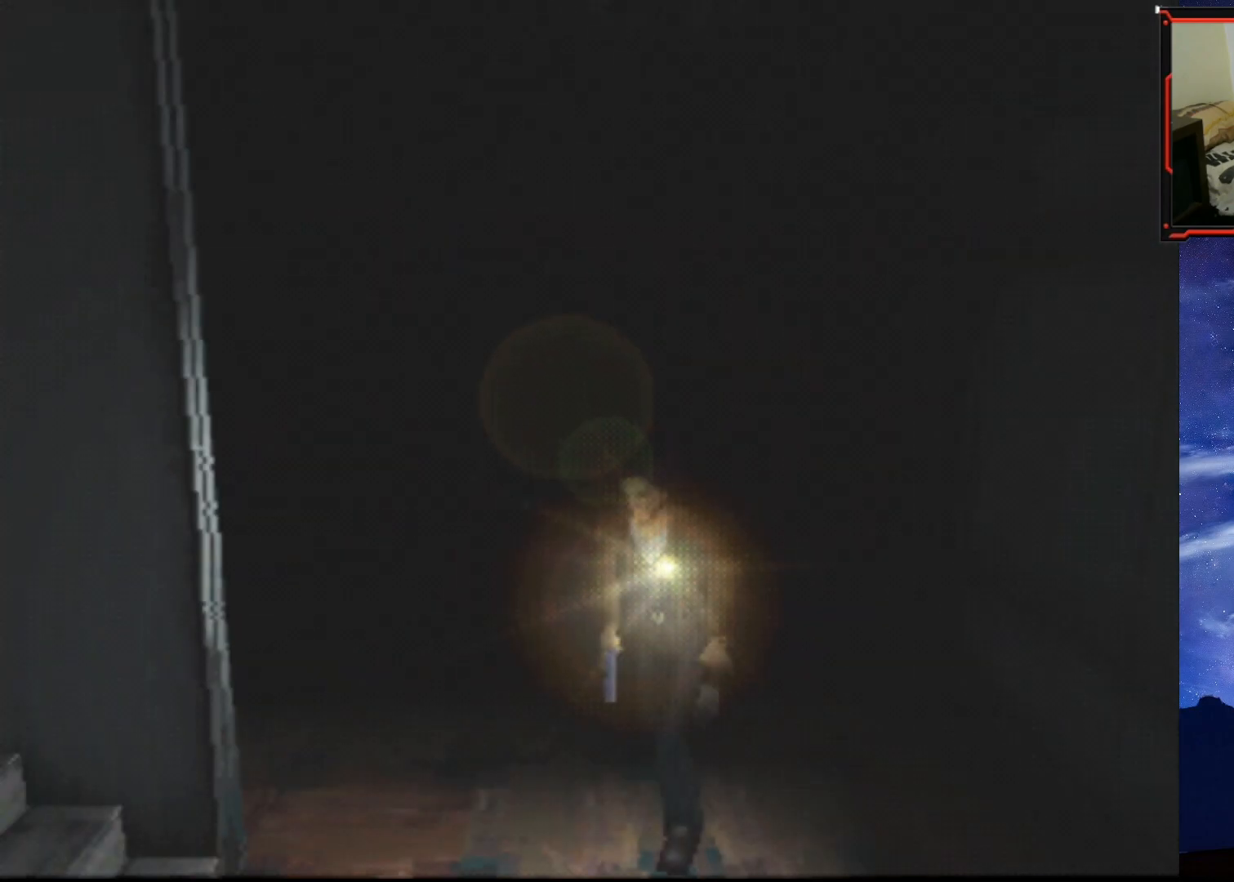
{"buttons": ["SQUARE", "DPAD_UP", "DPAD_RIGHT"], "right_stick": "center", "events": [[184, "DPAD_RIGHT", "up"], [301, "DPAD_RIGHT", "down"]]}
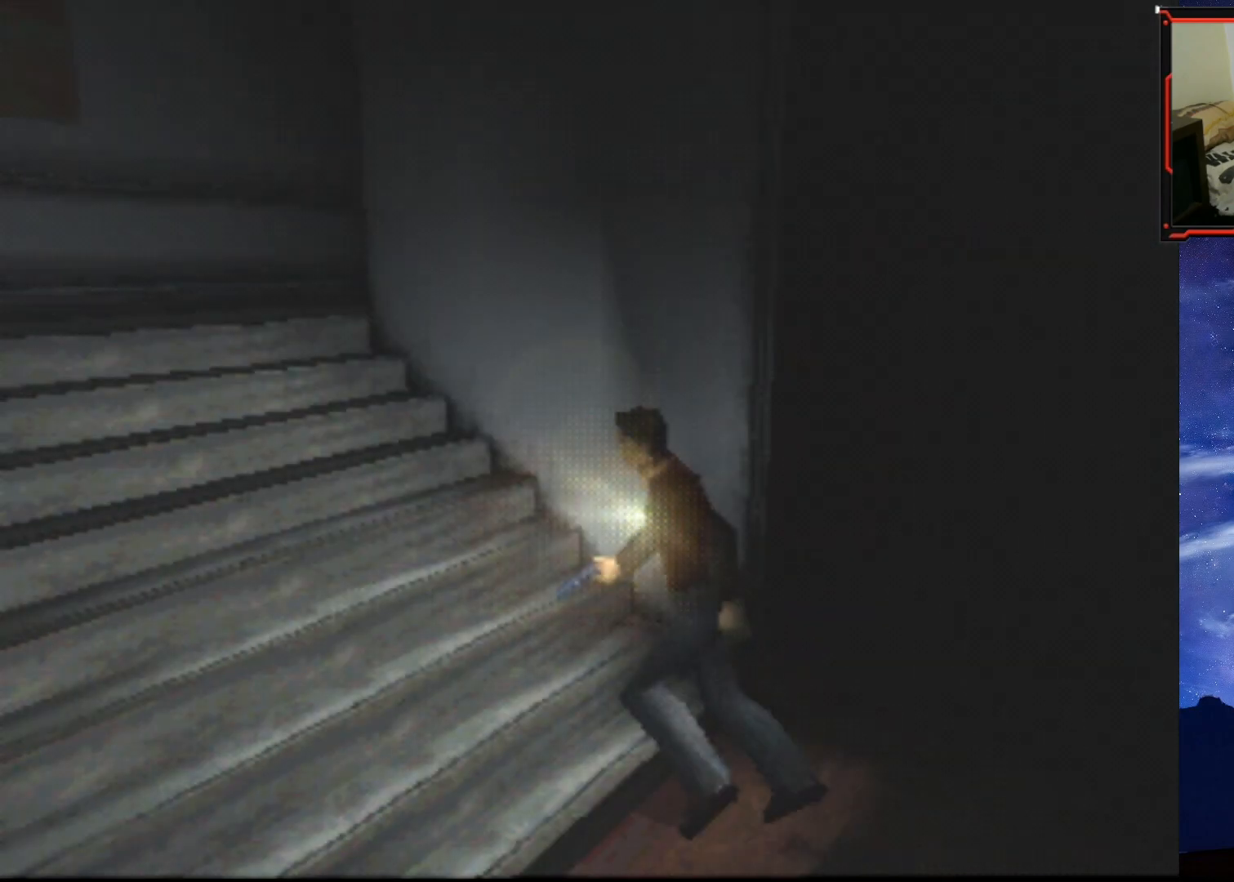
{"buttons": ["SQUARE", "DPAD_UP", "DPAD_RIGHT"], "right_stick": "center", "events": [[83, "DPAD_RIGHT", "up"], [267, "DPAD_RIGHT", "down"]]}
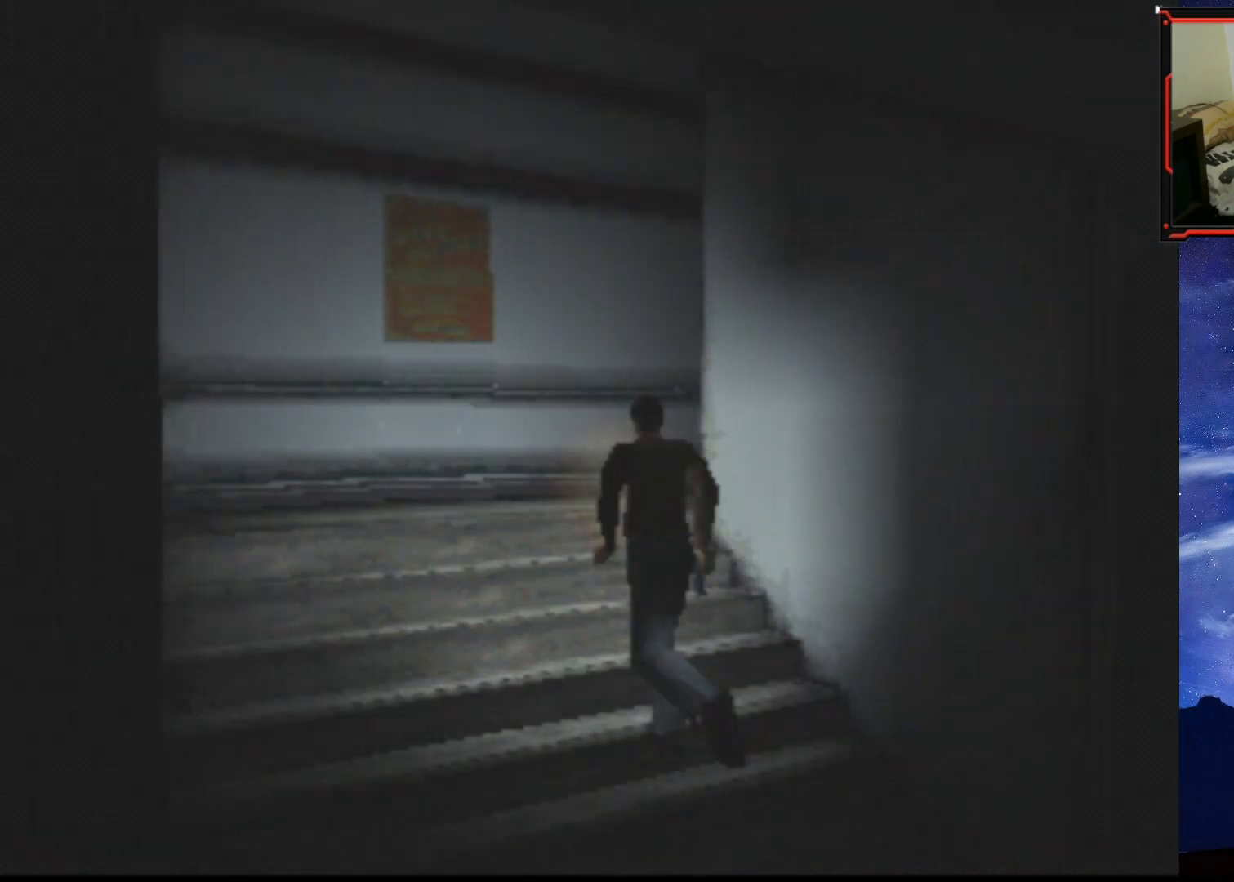
{"buttons": ["SQUARE", "DPAD_UP"], "right_stick": "center", "events": [[251, "DPAD_RIGHT", "up"]]}
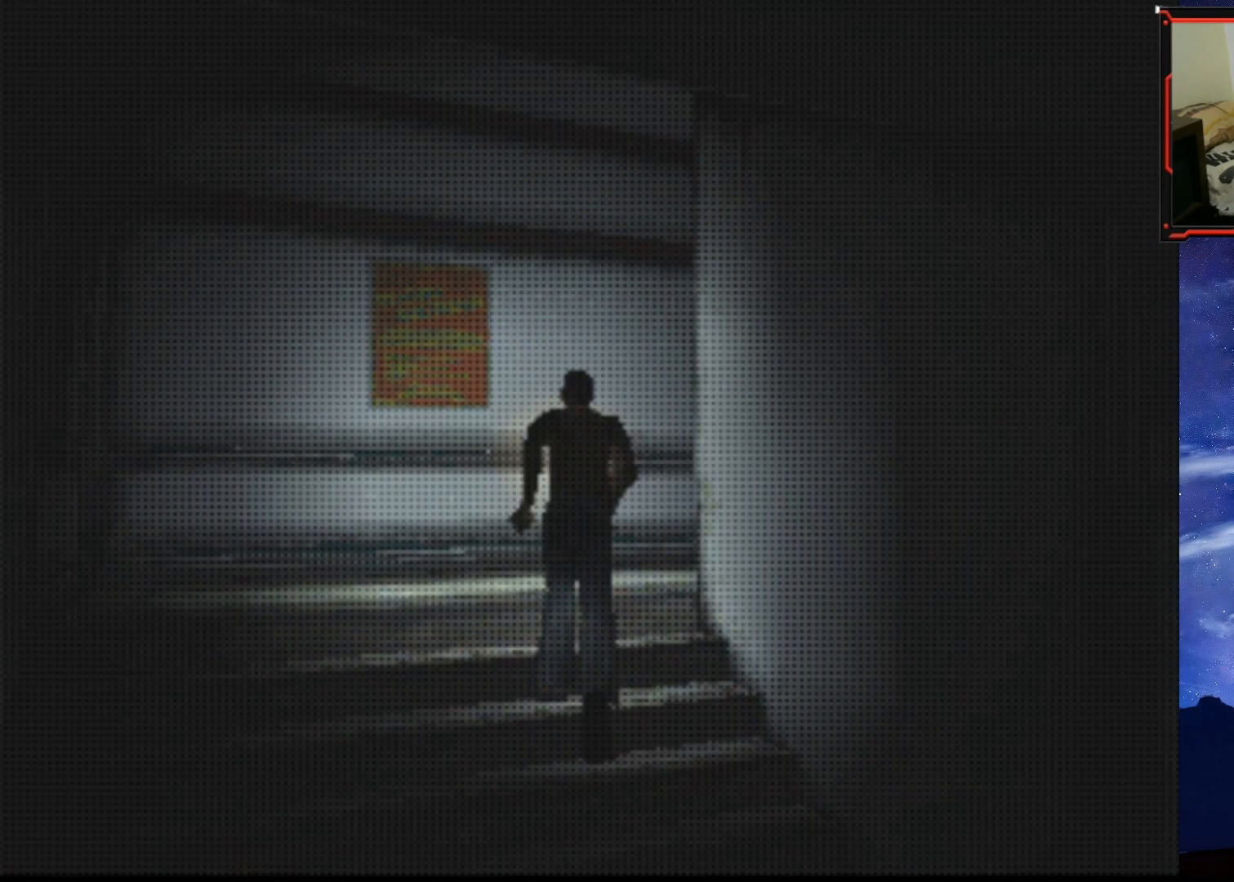
{"buttons": [], "right_stick": "center", "events": [[33, "DPAD_UP", "up"], [83, "SQUARE", "up"]]}
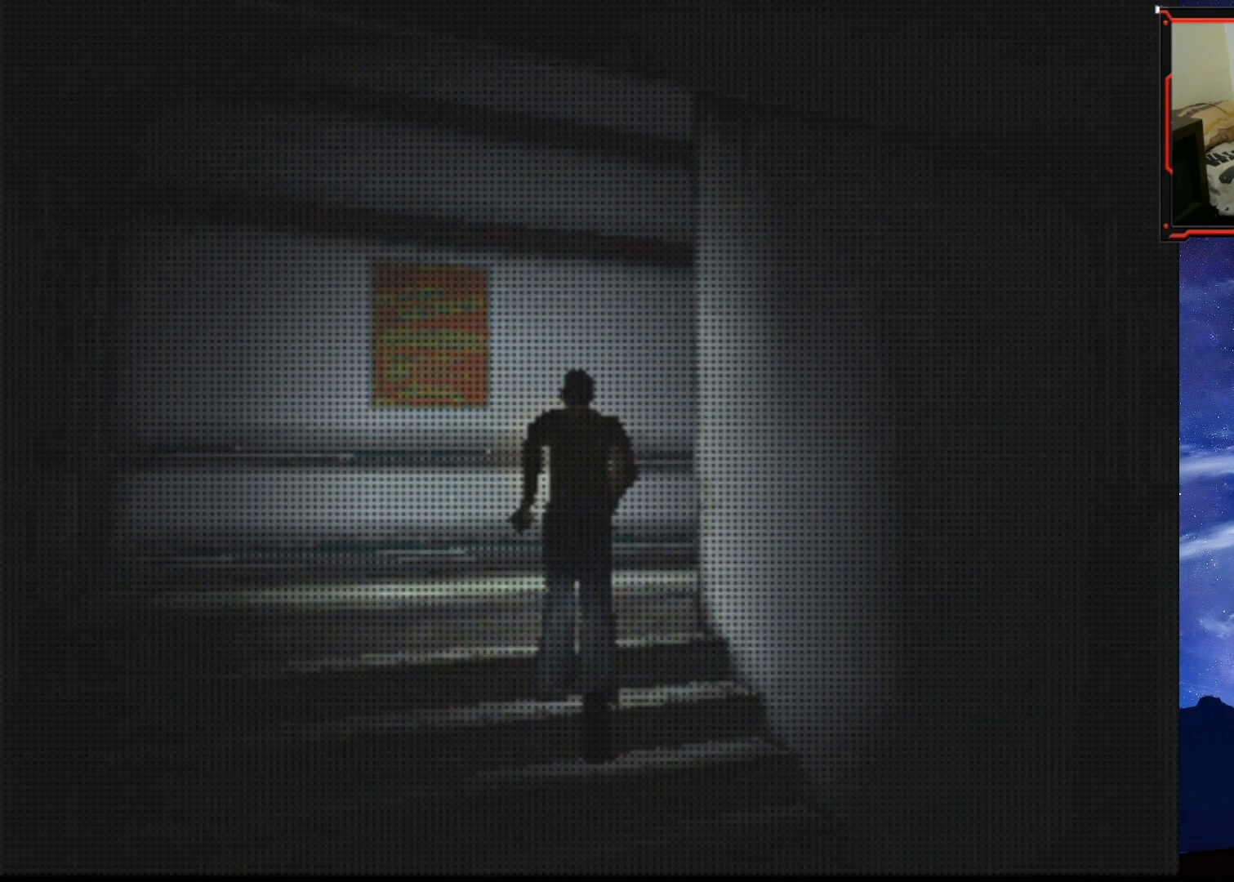
{"buttons": [], "right_stick": "center", "events": []}
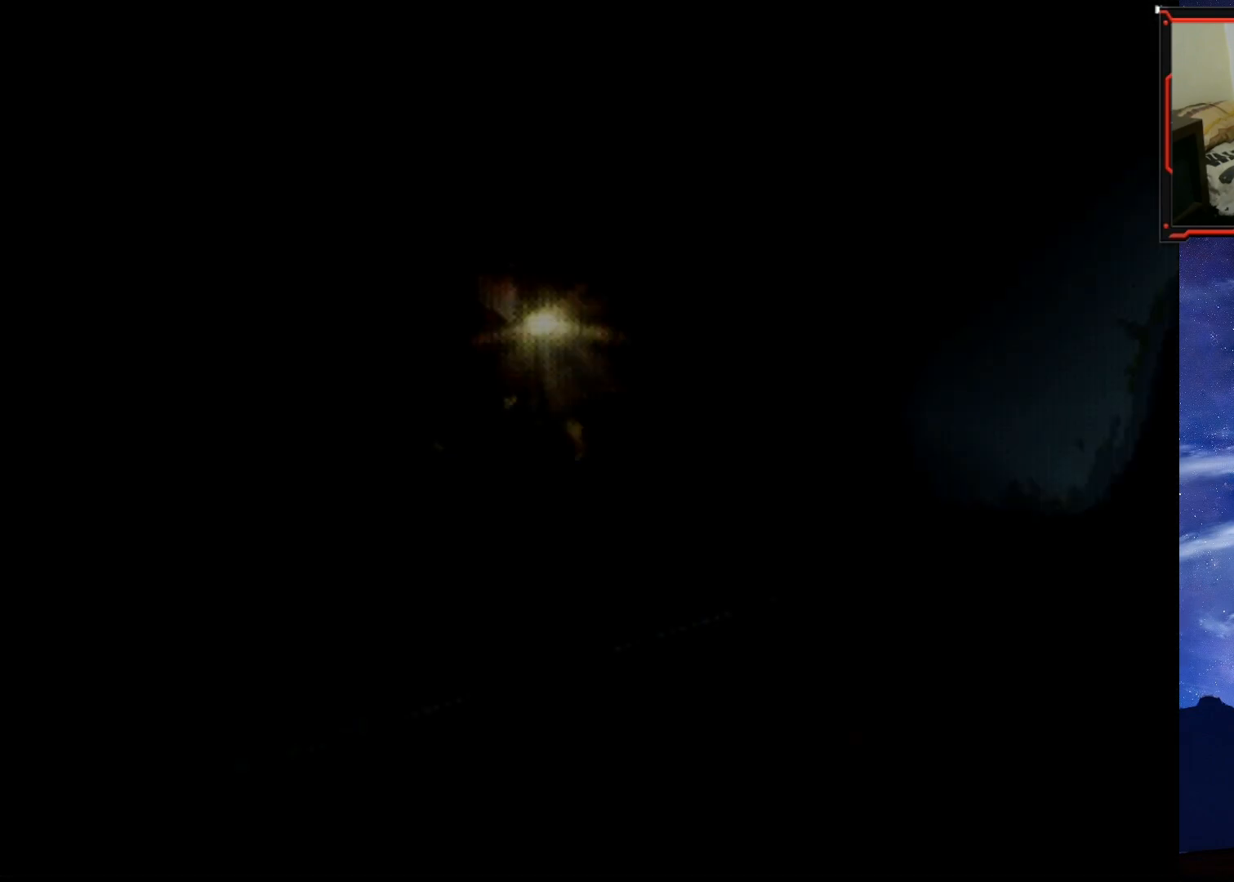
{"buttons": ["SQUARE", "DPAD_UP"], "right_stick": "center", "events": [[300, "DPAD_UP", "down"], [300, "SQUARE", "down"]]}
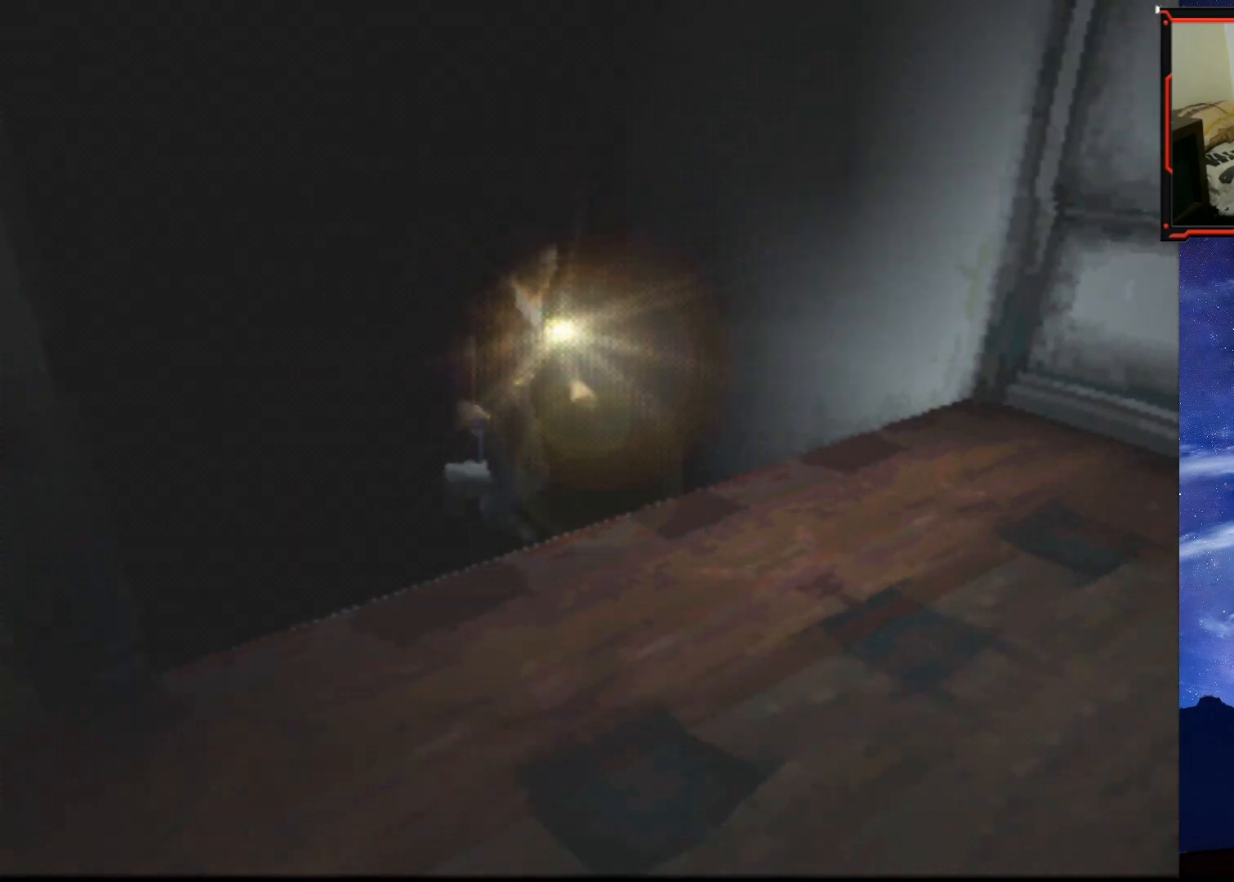
{"buttons": ["SQUARE", "DPAD_UP"], "right_stick": "center", "events": [[301, "DPAD_RIGHT", "down"], [501, "DPAD_RIGHT", "up"]]}
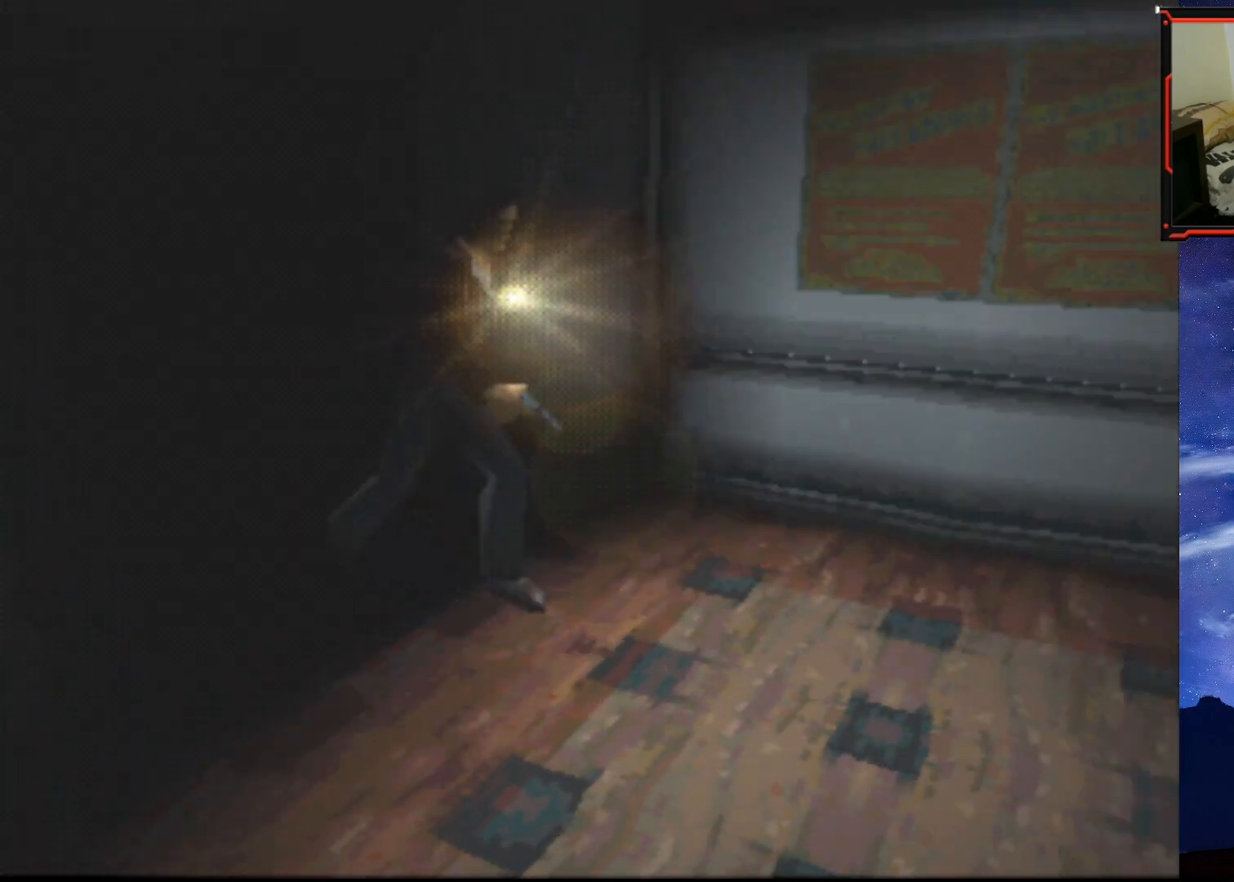
{"buttons": ["SQUARE", "DPAD_UP"], "right_stick": "center", "events": []}
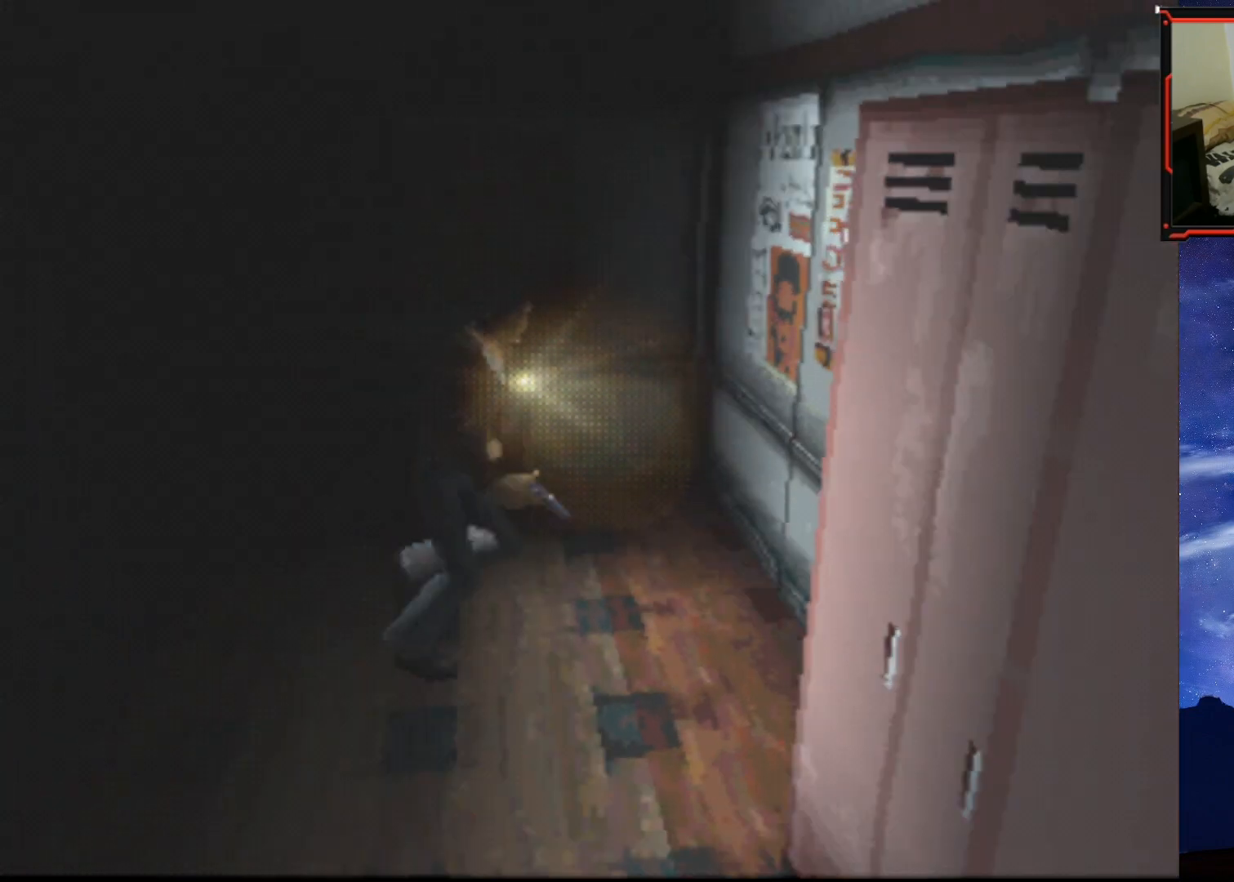
{"buttons": ["SQUARE", "DPAD_RIGHT"], "right_stick": "center", "events": [[84, "DPAD_RIGHT", "down"], [284, "DPAD_RIGHT", "up"], [401, "DPAD_RIGHT", "down"], [501, "DPAD_UP", "up"]]}
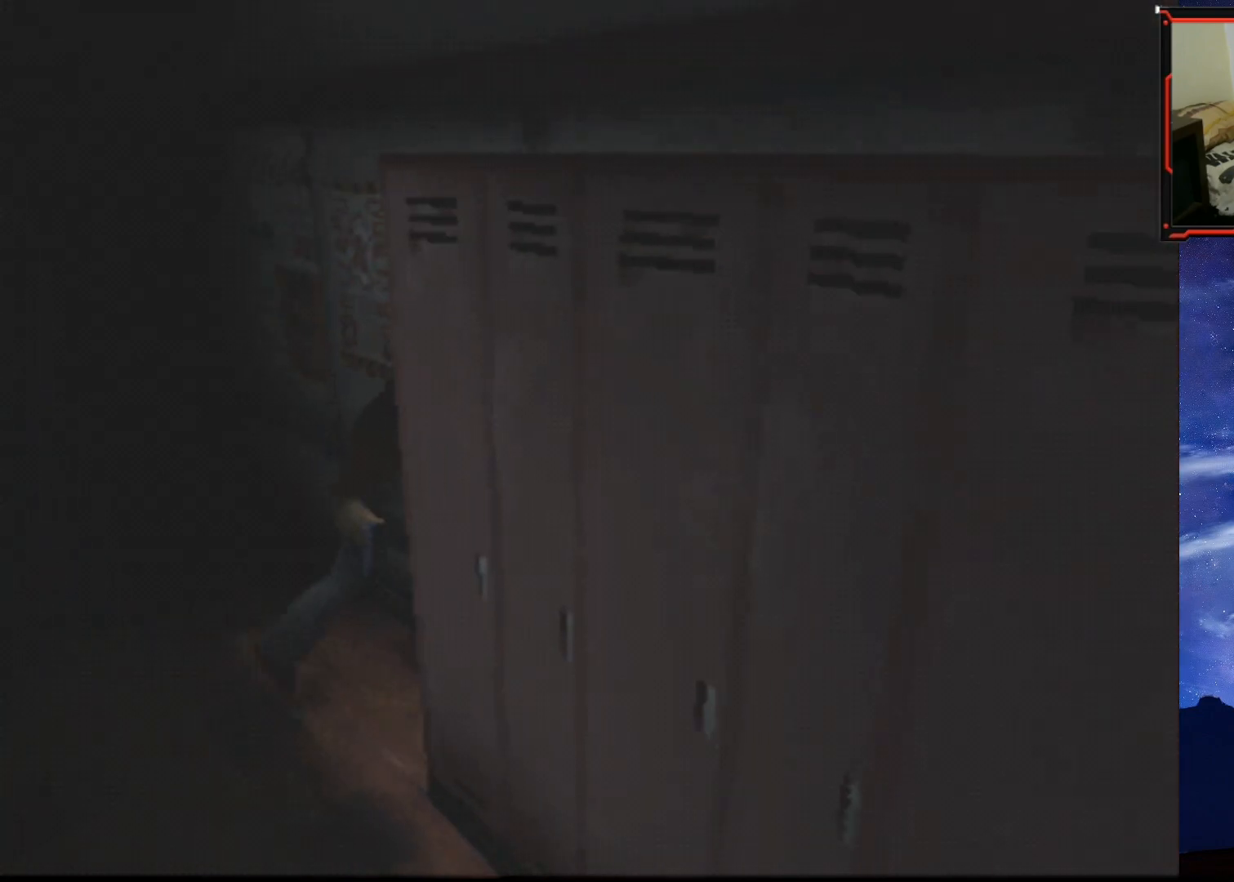
{"buttons": ["SQUARE", "DPAD_UP"], "right_stick": "center", "events": [[450, "DPAD_UP", "down"], [484, "DPAD_RIGHT", "up"]]}
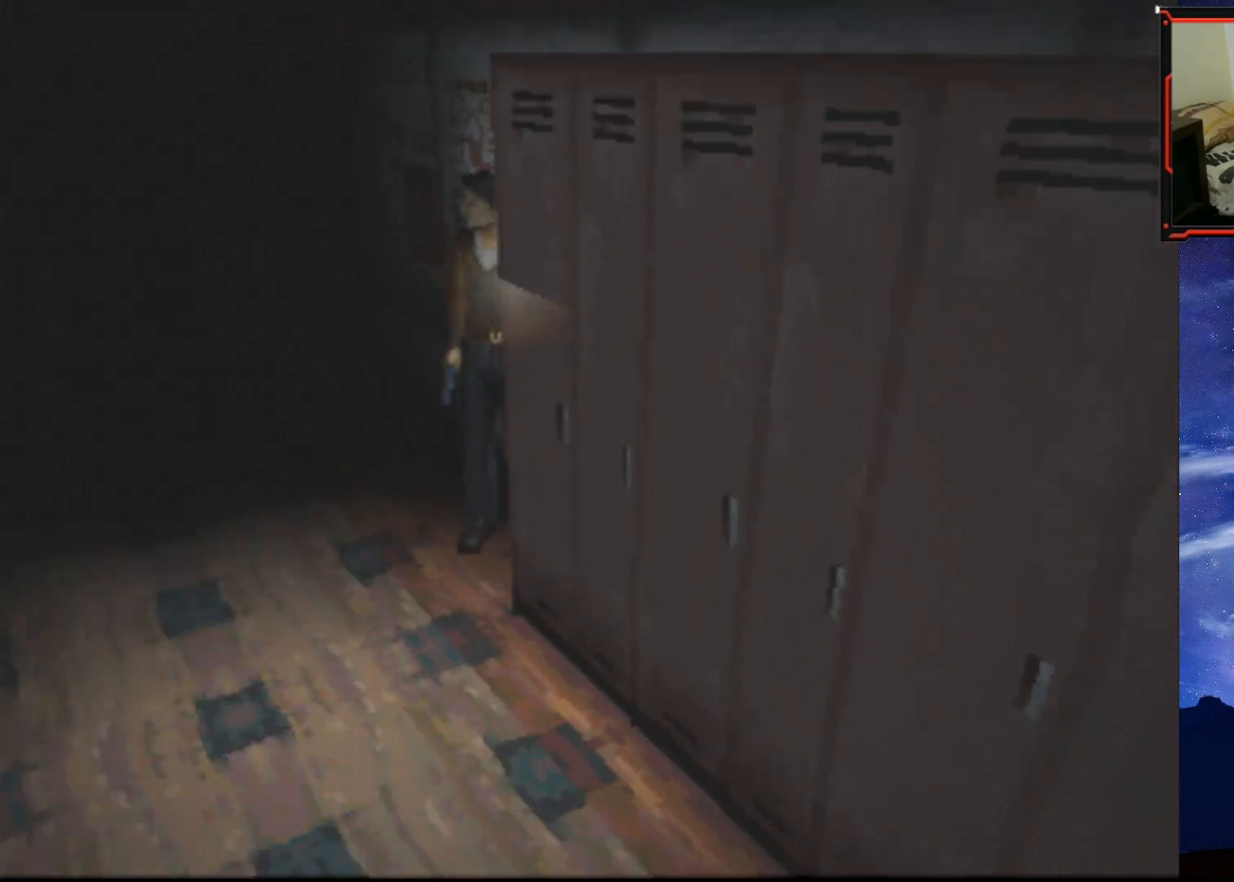
{"buttons": ["SQUARE", "DPAD_UP", "DPAD_LEFT"], "right_stick": "center", "events": [[384, "DPAD_LEFT", "down"]]}
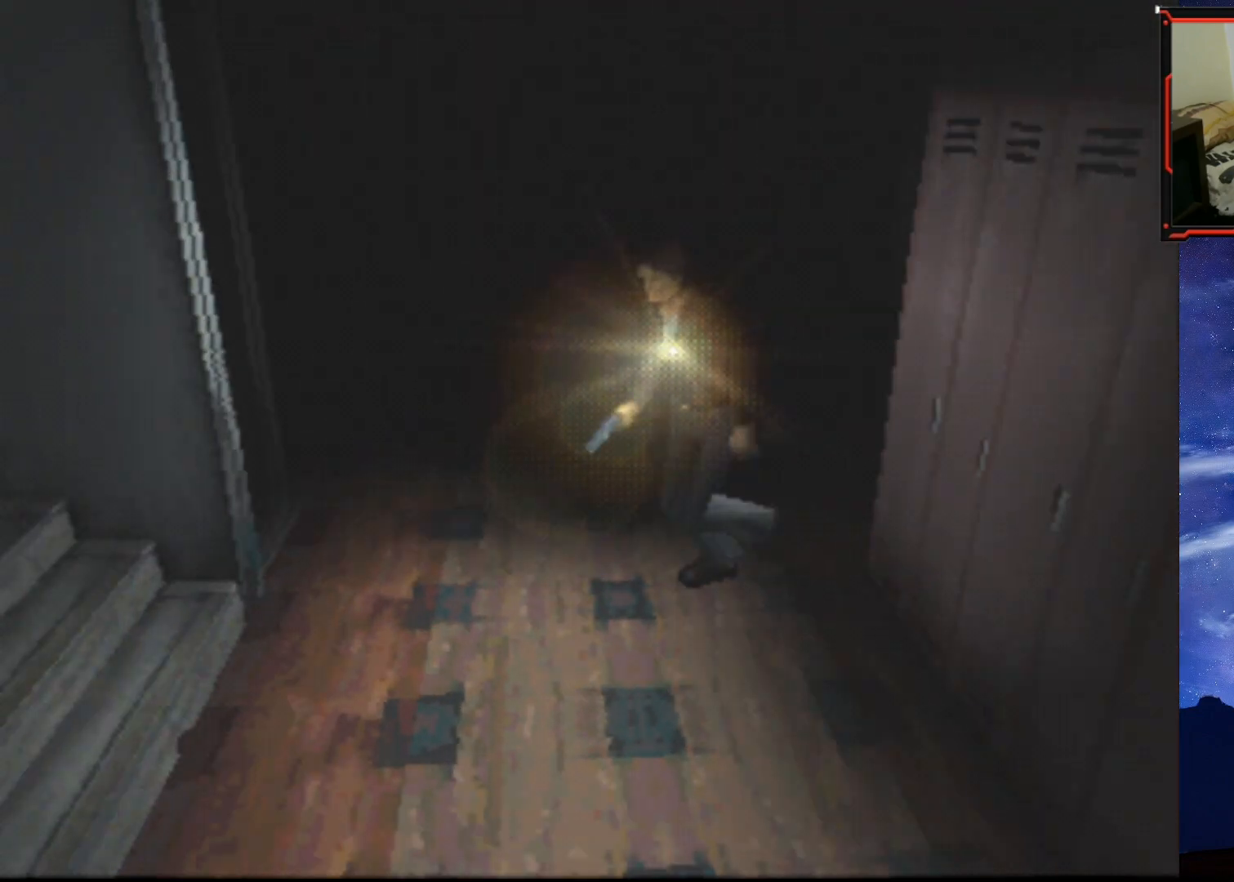
{"buttons": ["SQUARE", "DPAD_UP", "DPAD_LEFT"], "right_stick": "center", "events": []}
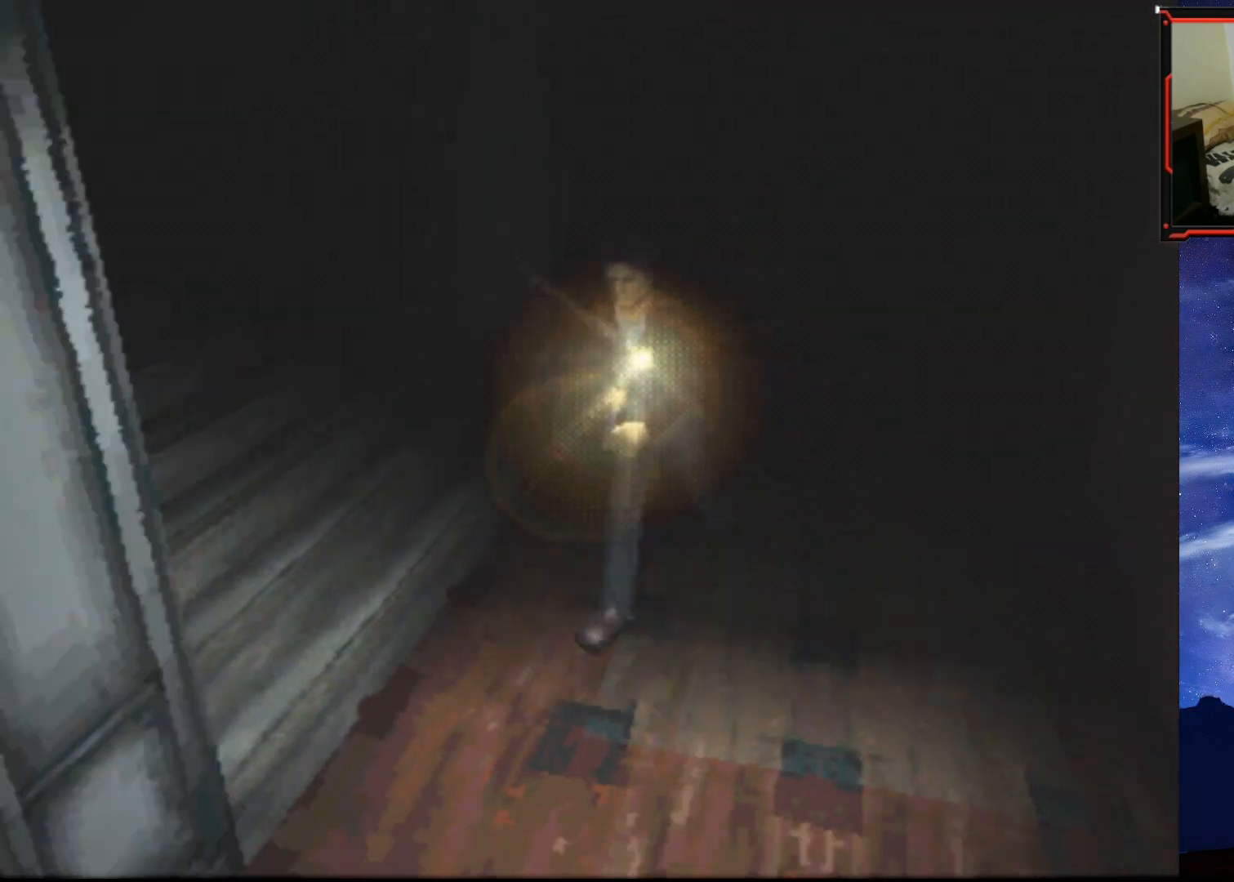
{"buttons": ["SQUARE", "DPAD_UP", "DPAD_LEFT"], "right_stick": "center", "events": []}
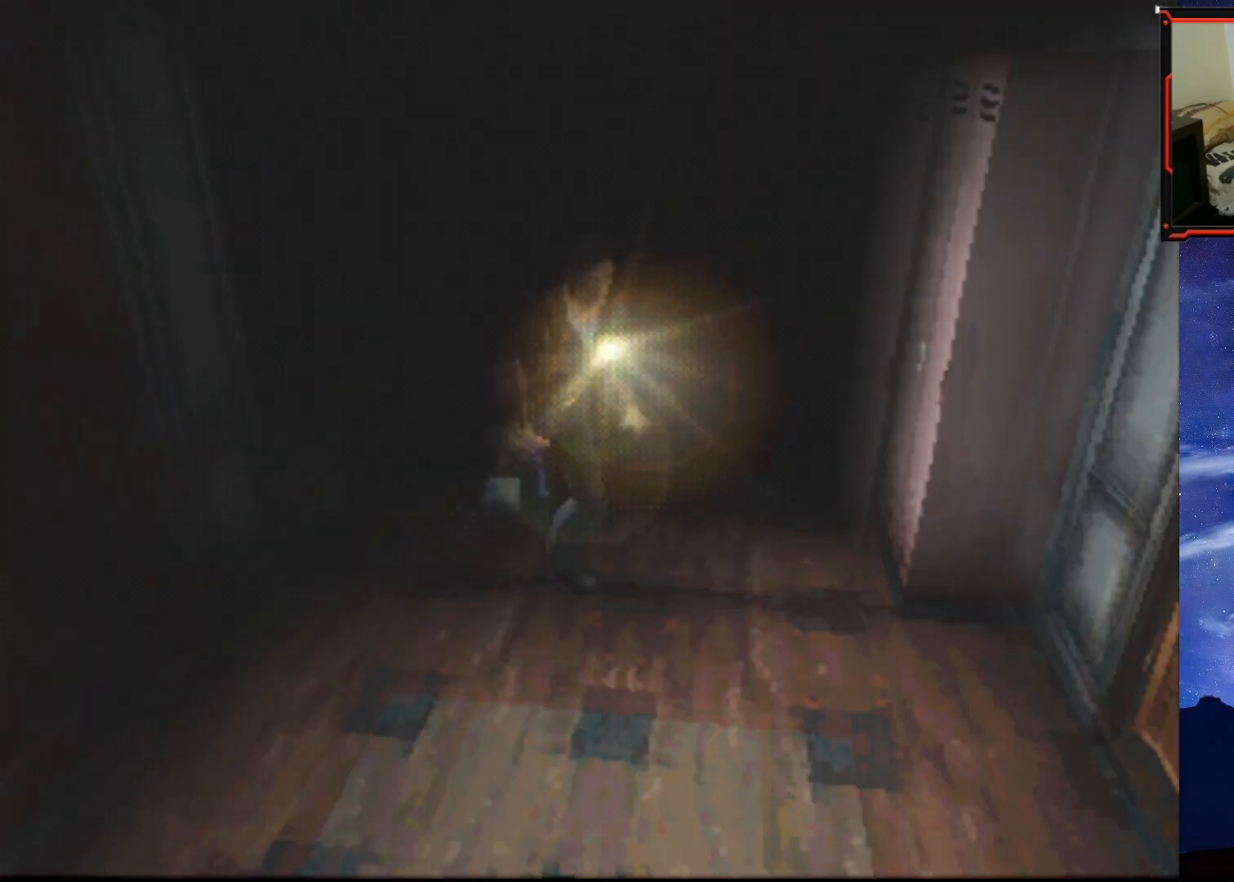
{"buttons": ["CROSS", "SQUARE", "DPAD_UP"], "right_stick": "center", "events": [[33, "DPAD_LEFT", "up"], [117, "DPAD_LEFT", "down"], [400, "DPAD_LEFT", "up"], [434, "CROSS", "down"]]}
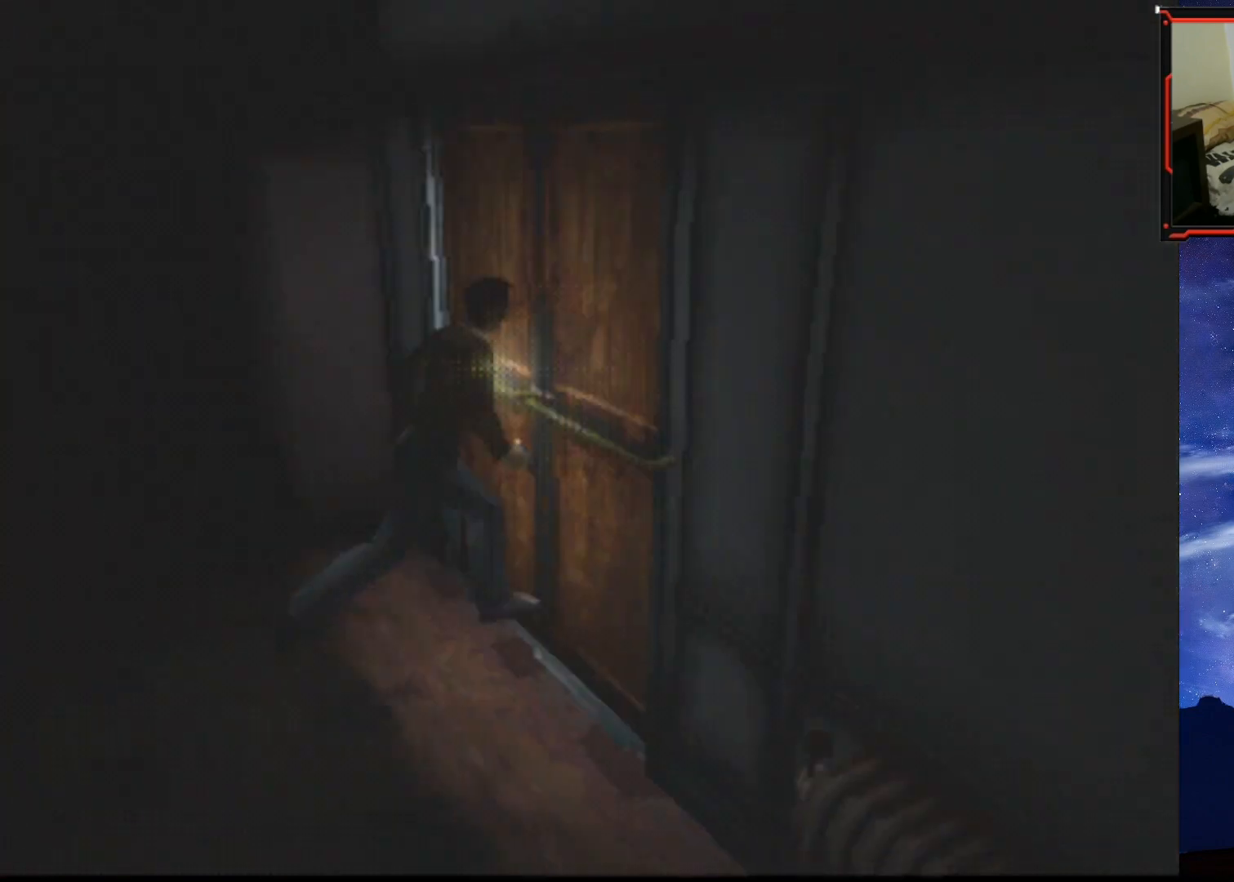
{"buttons": [], "right_stick": "center", "events": [[84, "CROSS", "up"], [167, "CROSS", "down"], [284, "CROSS", "up"], [284, "DPAD_UP", "up"], [351, "SQUARE", "up"]]}
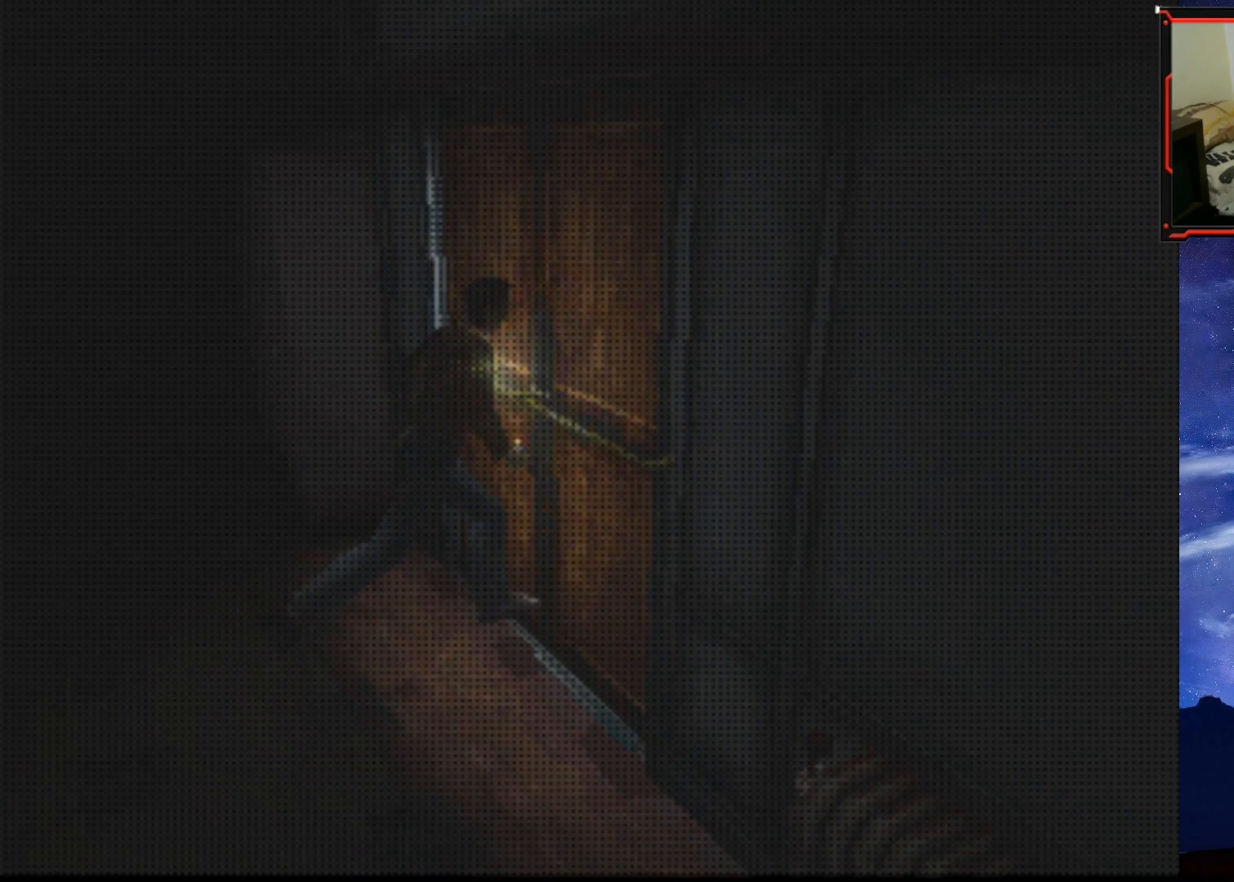
{"buttons": [], "right_stick": "center", "events": []}
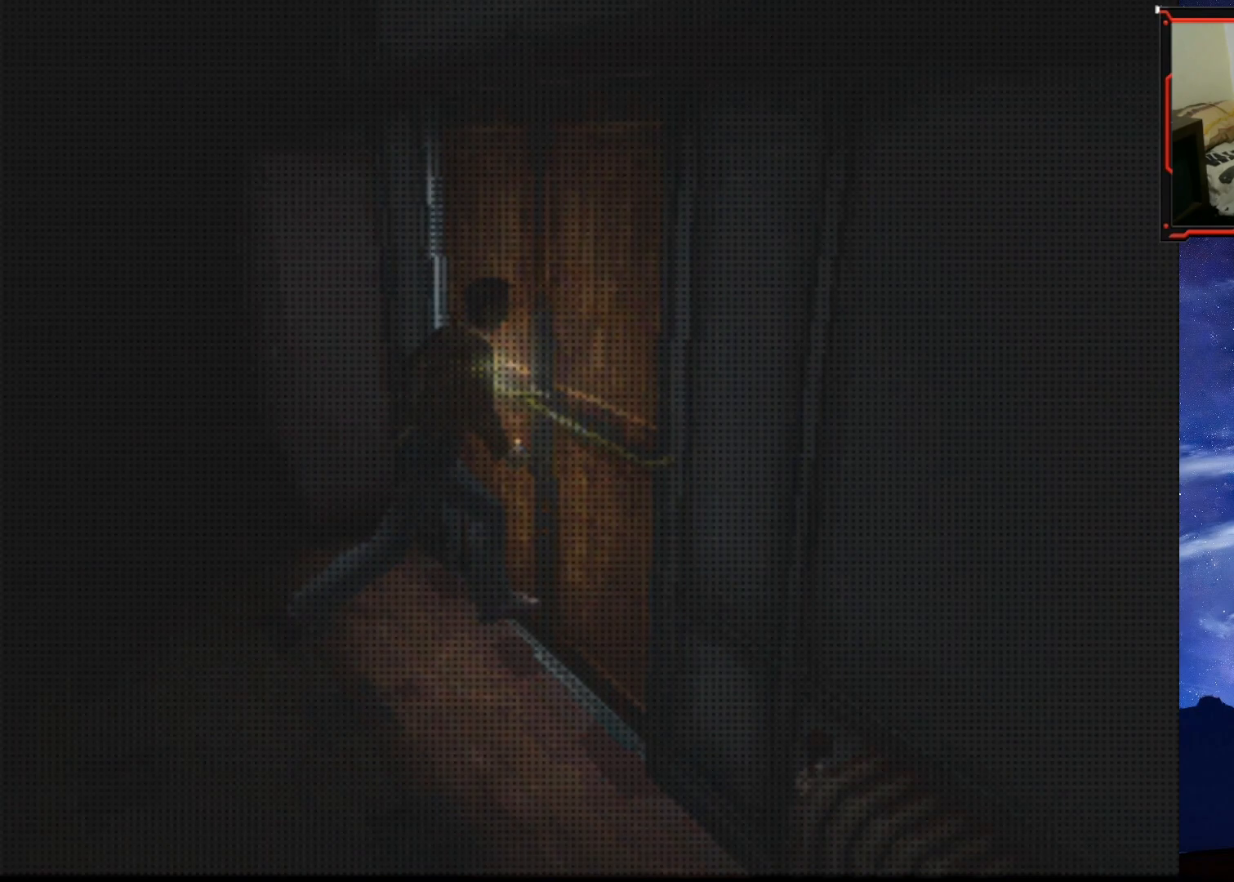
{"buttons": [], "right_stick": "center", "events": []}